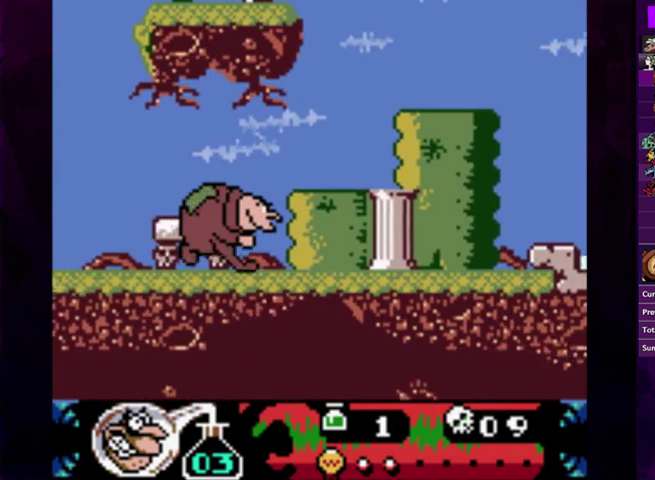
Gameplay with a controller (PlayStation layout); each line is a JSON object with the inputs held at the frame after it. "events" lists button and stick changes between this image and that frame as [ms after this image, input, new state], when the widget could be followed in between. Not read: L3 R3 left_stick right_stick.
{"buttons": ["DPAD_RIGHT"], "events": []}
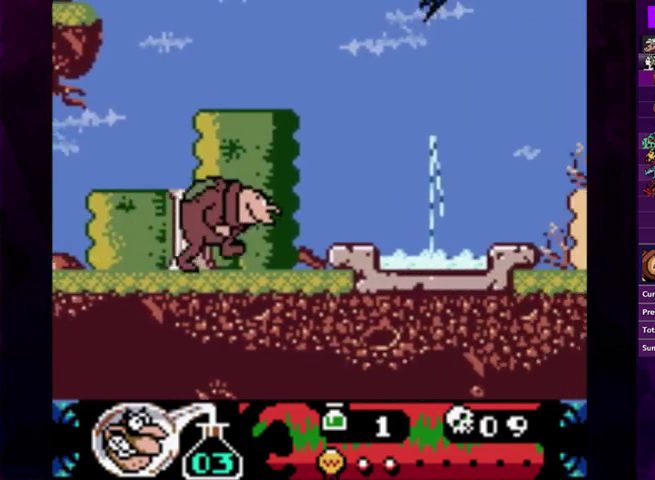
{"buttons": ["CIRCLE", "DPAD_RIGHT"], "events": [[100, "CIRCLE", "down"]]}
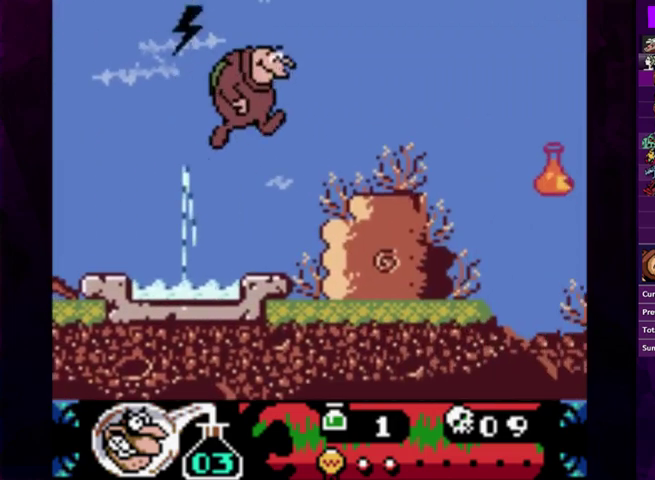
{"buttons": ["CIRCLE", "DPAD_RIGHT"], "events": []}
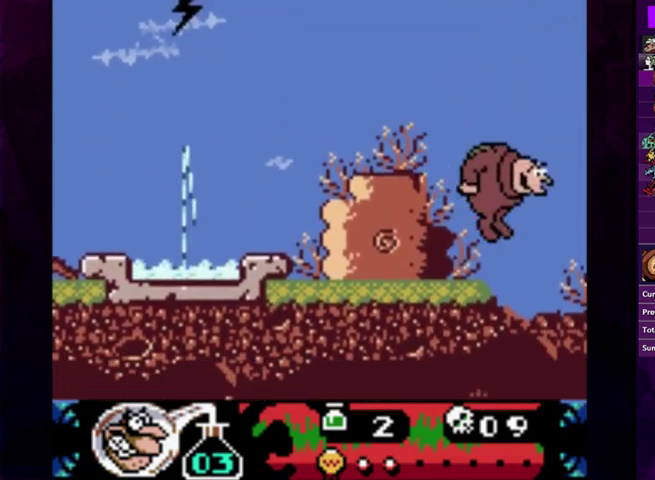
{"buttons": ["DPAD_LEFT"], "events": [[100, "DPAD_RIGHT", "up"], [133, "CIRCLE", "up"], [333, "DPAD_LEFT", "down"]]}
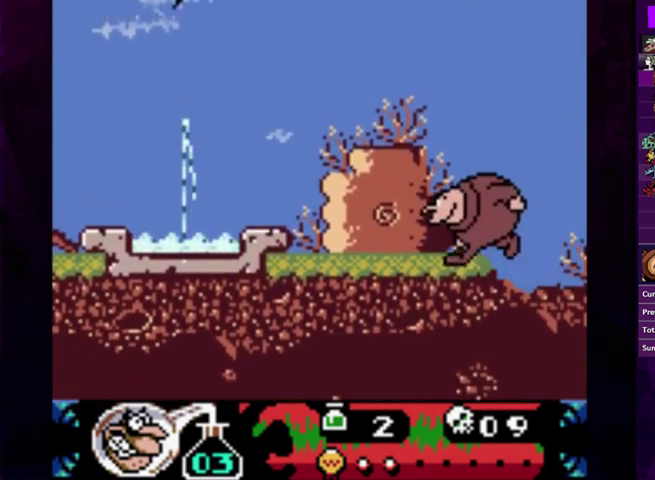
{"buttons": ["DPAD_LEFT"], "events": [[133, "CIRCLE", "down"], [433, "CIRCLE", "up"]]}
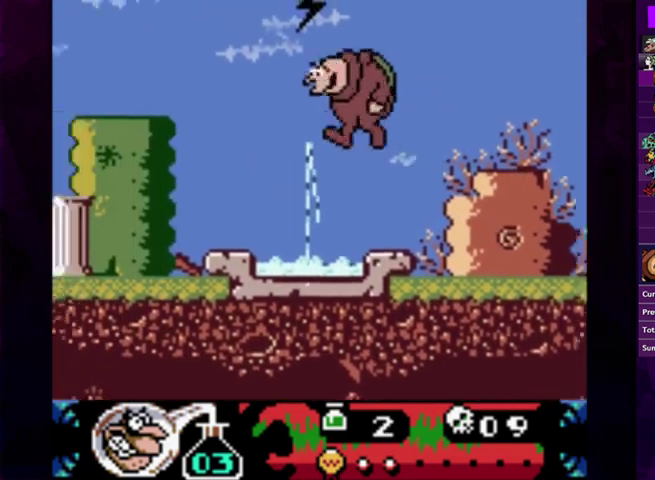
{"buttons": ["DPAD_LEFT"], "events": []}
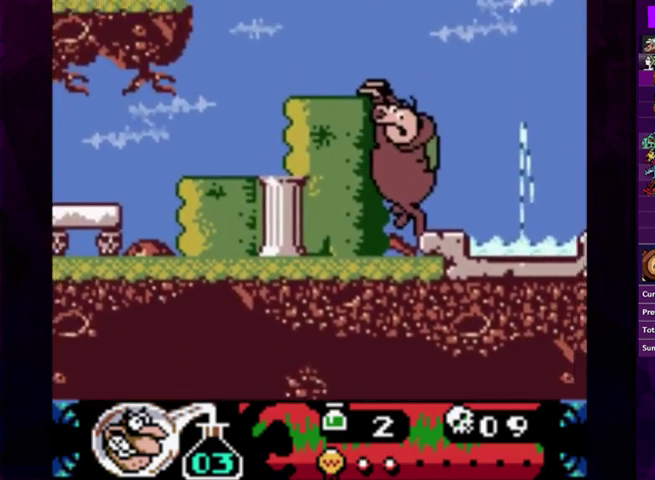
{"buttons": ["DPAD_LEFT"], "events": [[233, "DPAD_DOWN", "down"], [367, "DPAD_DOWN", "up"]]}
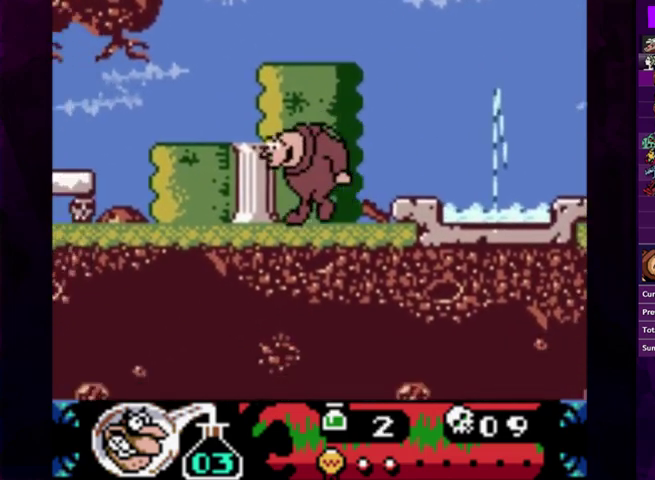
{"buttons": ["DPAD_LEFT"], "events": []}
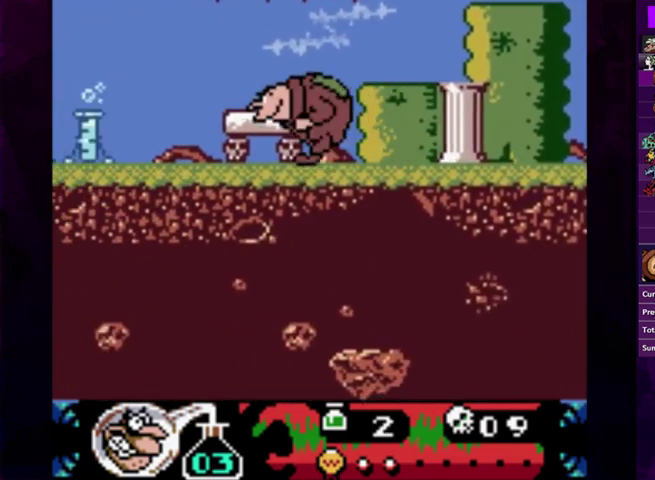
{"buttons": ["DPAD_LEFT"], "events": []}
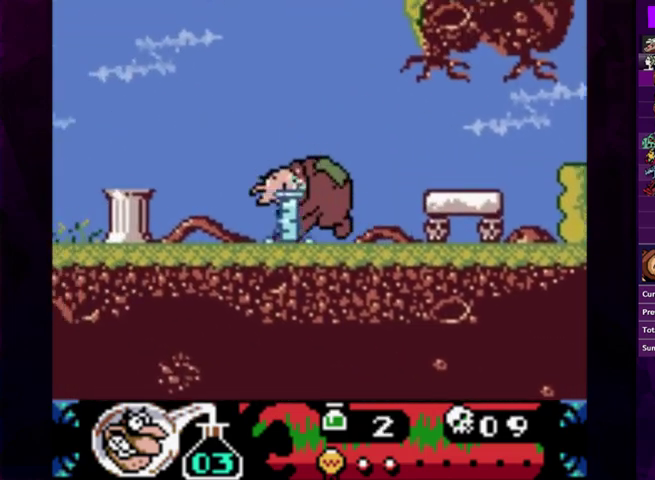
{"buttons": ["DPAD_LEFT"], "events": []}
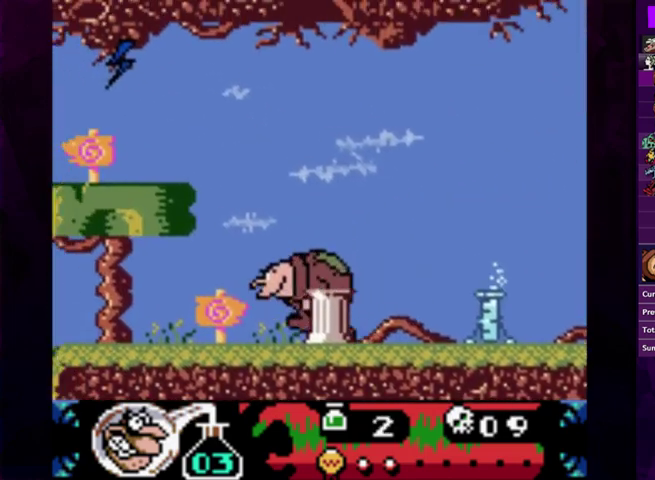
{"buttons": ["DPAD_LEFT"], "events": []}
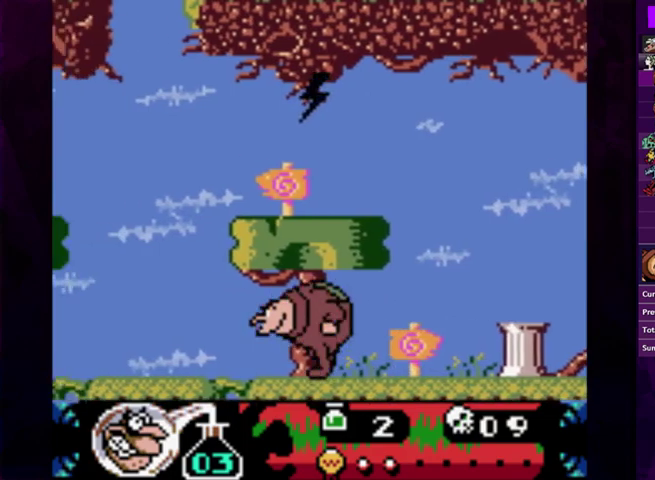
{"buttons": ["DPAD_LEFT"], "events": []}
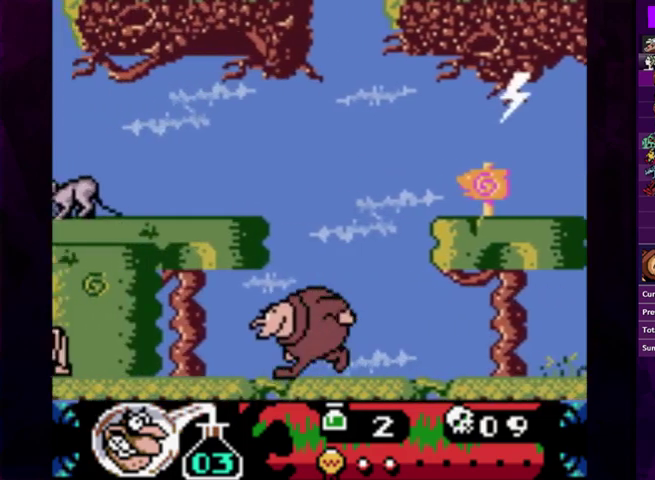
{"buttons": ["DPAD_LEFT"], "events": []}
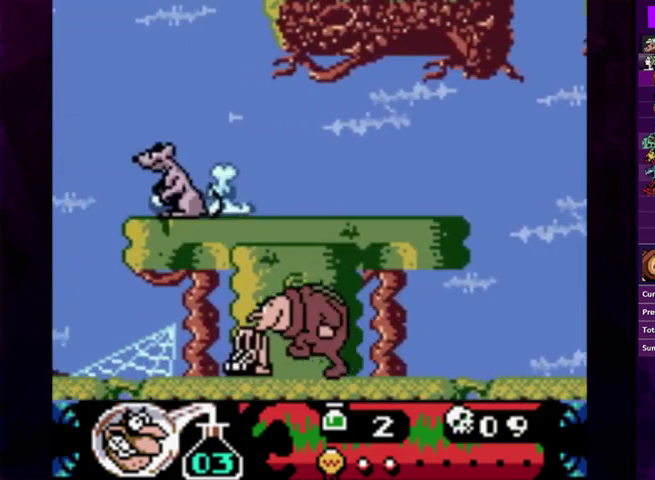
{"buttons": ["DPAD_LEFT"], "events": []}
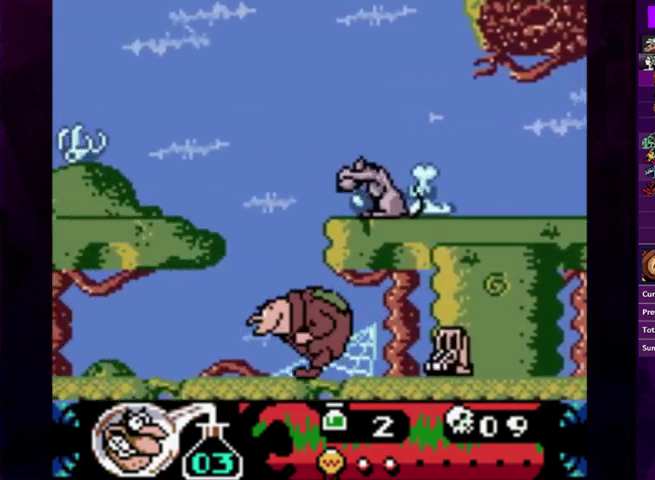
{"buttons": ["DPAD_LEFT"], "events": []}
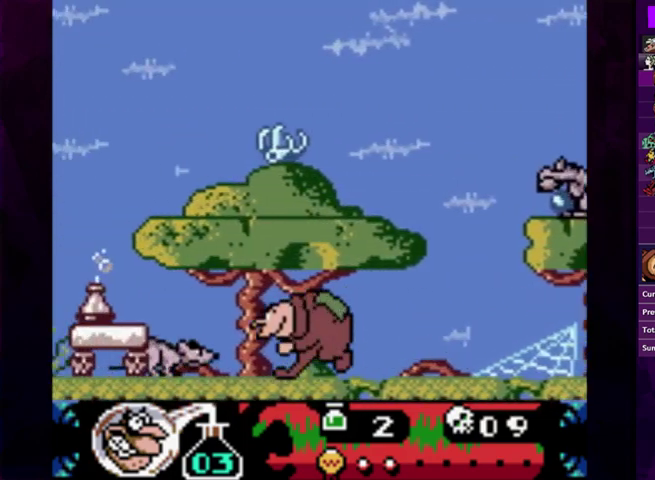
{"buttons": ["DPAD_LEFT"], "events": [[67, "CROSS", "down"], [167, "CROSS", "up"]]}
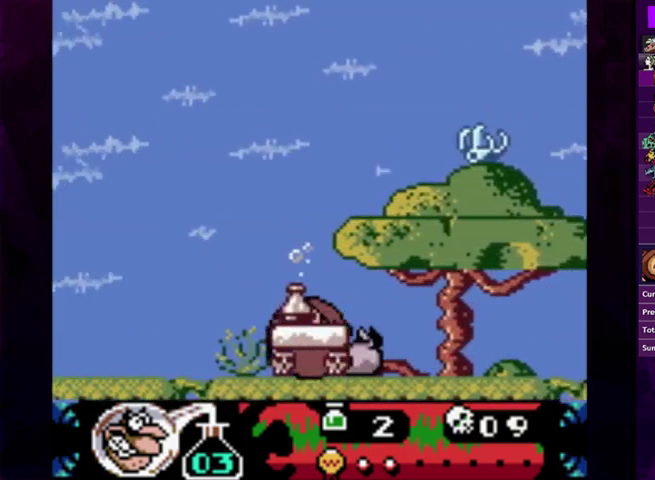
{"buttons": ["DPAD_LEFT"], "events": []}
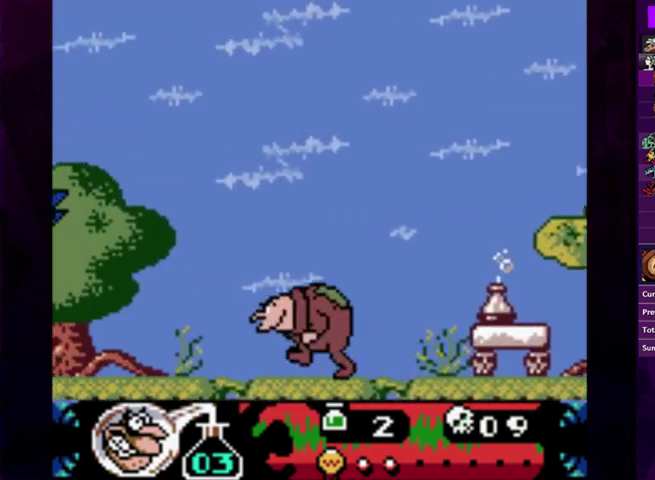
{"buttons": ["CROSS", "DPAD_LEFT"], "events": [[467, "CROSS", "down"]]}
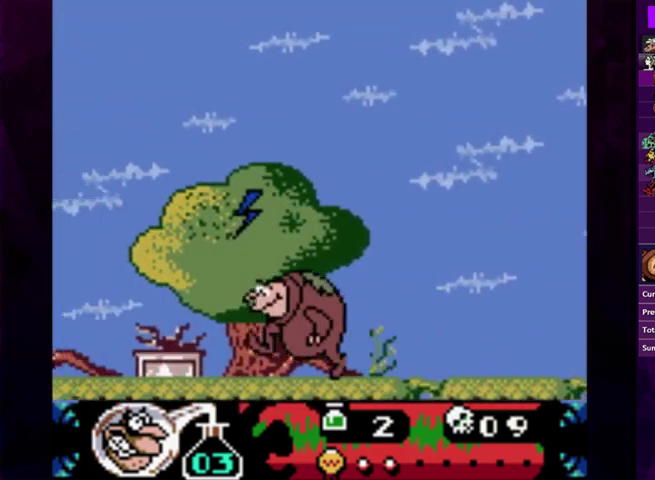
{"buttons": ["DPAD_LEFT"], "events": [[33, "CROSS", "up"]]}
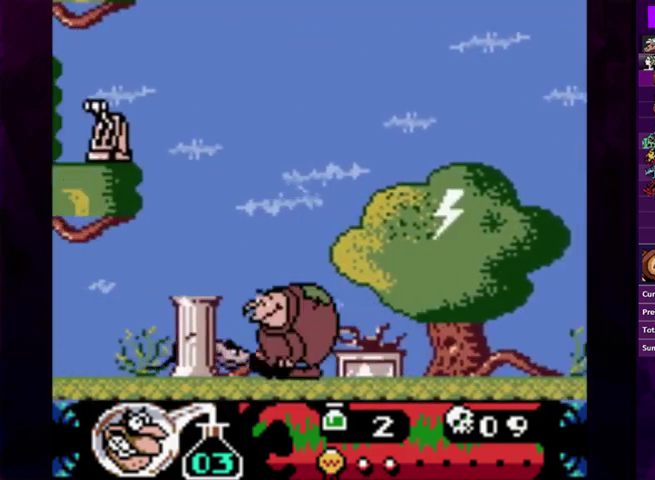
{"buttons": ["DPAD_RIGHT"], "events": [[100, "CROSS", "down"], [167, "CROSS", "up"], [367, "DPAD_LEFT", "up"], [500, "DPAD_RIGHT", "down"]]}
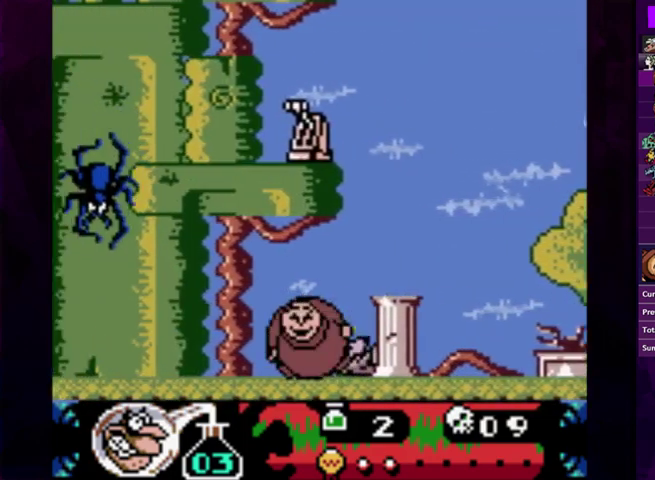
{"buttons": ["DPAD_RIGHT"], "events": []}
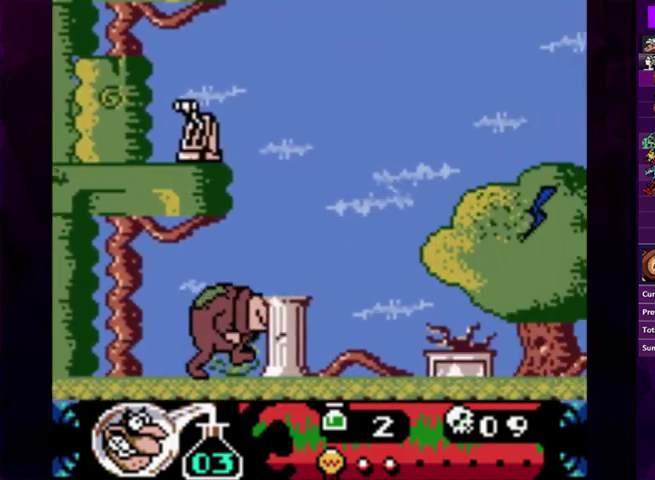
{"buttons": ["CIRCLE"], "events": [[200, "CIRCLE", "down"], [267, "DPAD_RIGHT", "up"], [333, "DPAD_LEFT", "down"], [433, "DPAD_LEFT", "up"]]}
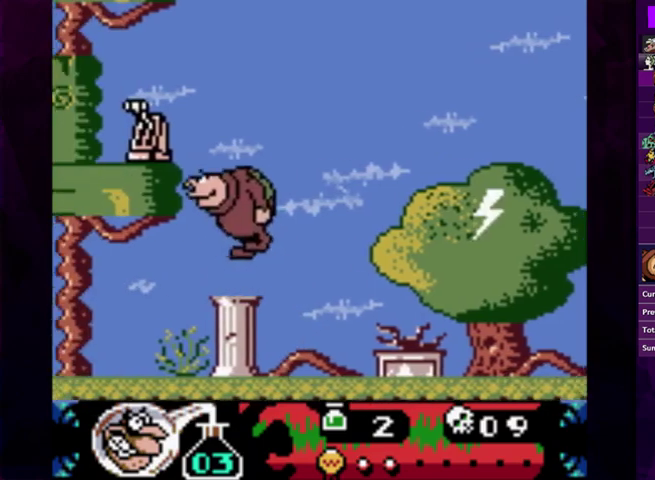
{"buttons": [], "events": [[33, "CROSS", "down"], [67, "CIRCLE", "up"], [167, "CROSS", "up"], [267, "CROSS", "down"], [267, "DPAD_LEFT", "down"], [333, "CROSS", "up"], [400, "DPAD_LEFT", "up"]]}
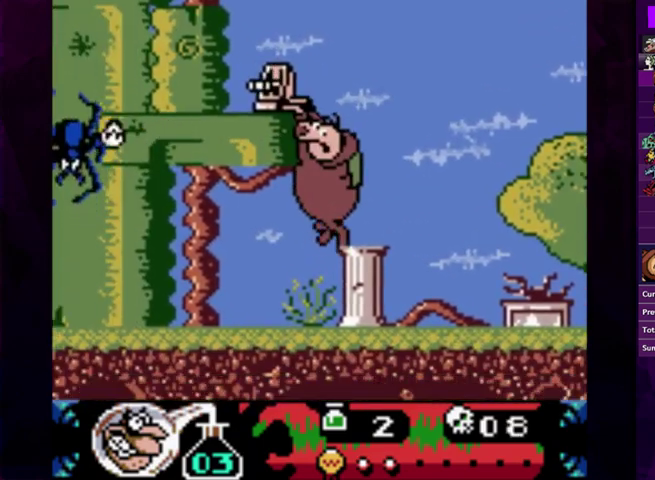
{"buttons": ["DPAD_DOWN"], "events": [[433, "DPAD_DOWN", "down"]]}
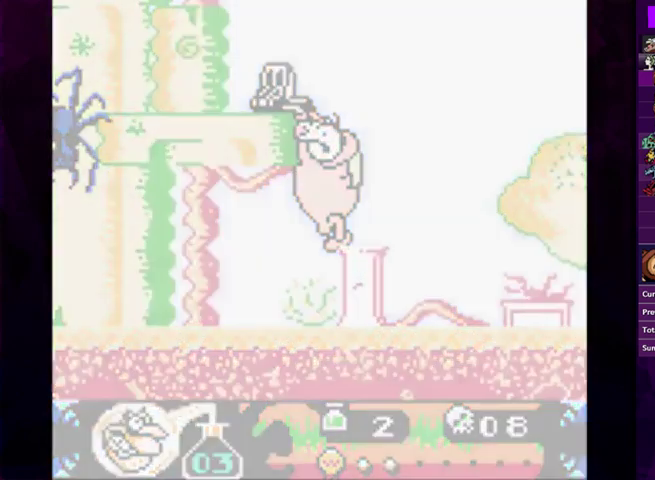
{"buttons": ["DPAD_DOWN"], "events": [[67, "DPAD_DOWN", "up"], [267, "DPAD_DOWN", "down"], [367, "DPAD_DOWN", "up"], [433, "DPAD_DOWN", "down"]]}
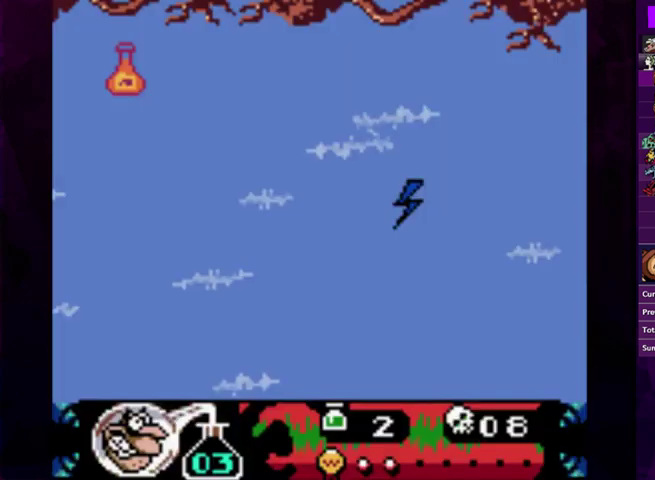
{"buttons": ["DPAD_DOWN"], "events": [[33, "DPAD_DOWN", "up"], [100, "DPAD_DOWN", "down"], [267, "DPAD_DOWN", "up"], [467, "DPAD_DOWN", "down"]]}
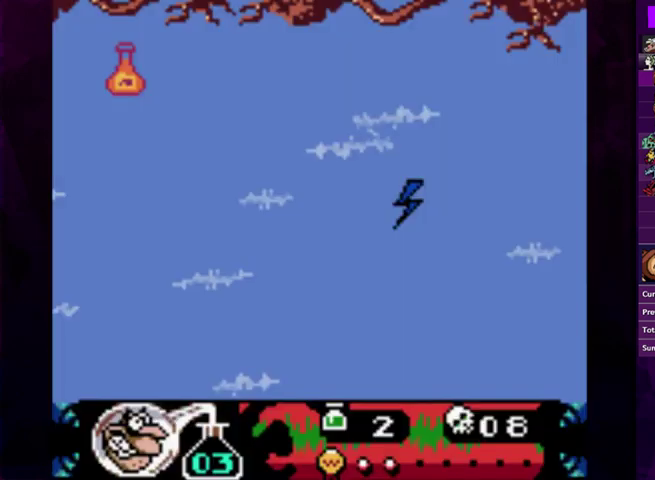
{"buttons": [], "events": [[33, "DPAD_DOWN", "up"], [100, "DPAD_DOWN", "down"], [167, "DPAD_DOWN", "up"], [233, "DPAD_DOWN", "down"], [300, "DPAD_DOWN", "up"]]}
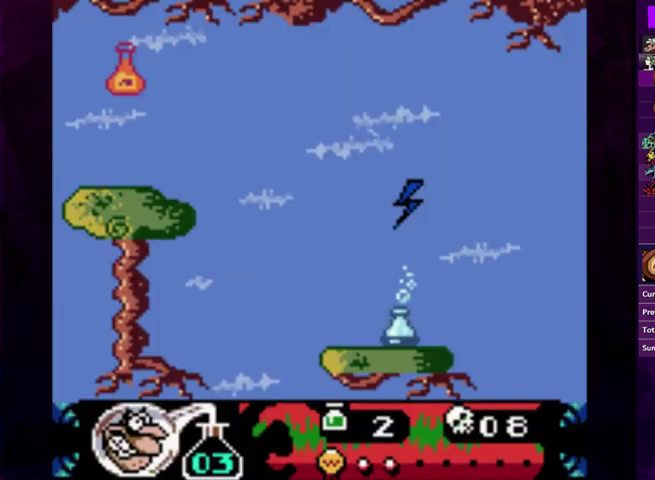
{"buttons": [], "events": []}
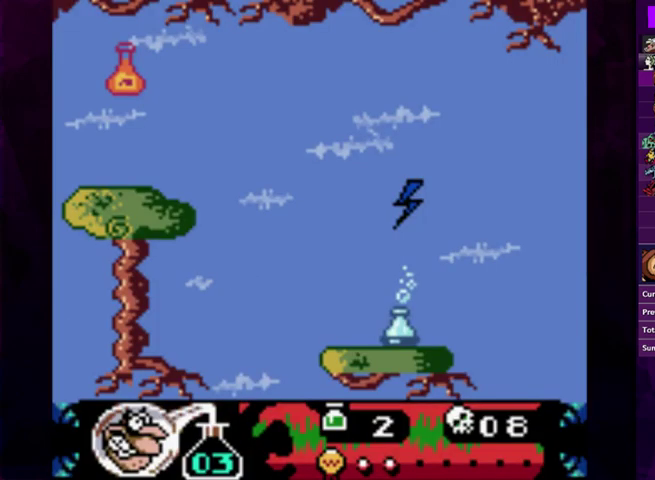
{"buttons": [], "events": []}
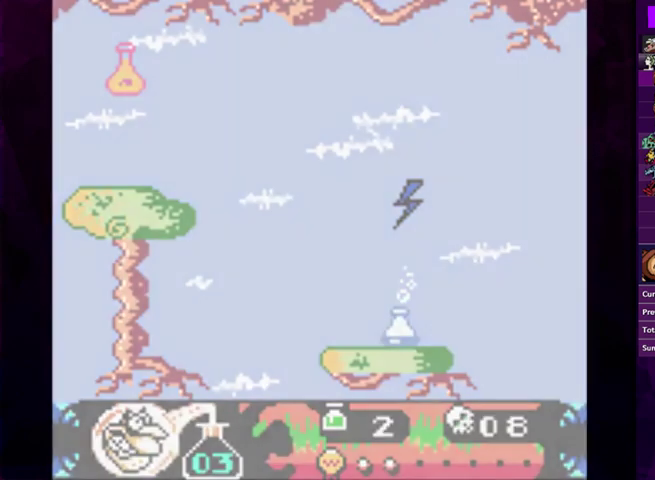
{"buttons": [], "events": [[400, "DPAD_DOWN", "down"], [467, "DPAD_DOWN", "up"]]}
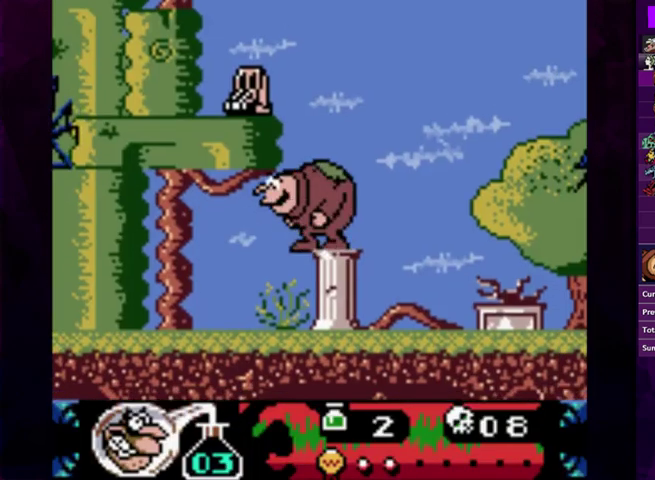
{"buttons": ["DPAD_LEFT"], "events": [[67, "DPAD_LEFT", "down"], [133, "DPAD_LEFT", "up"], [200, "DPAD_LEFT", "down"]]}